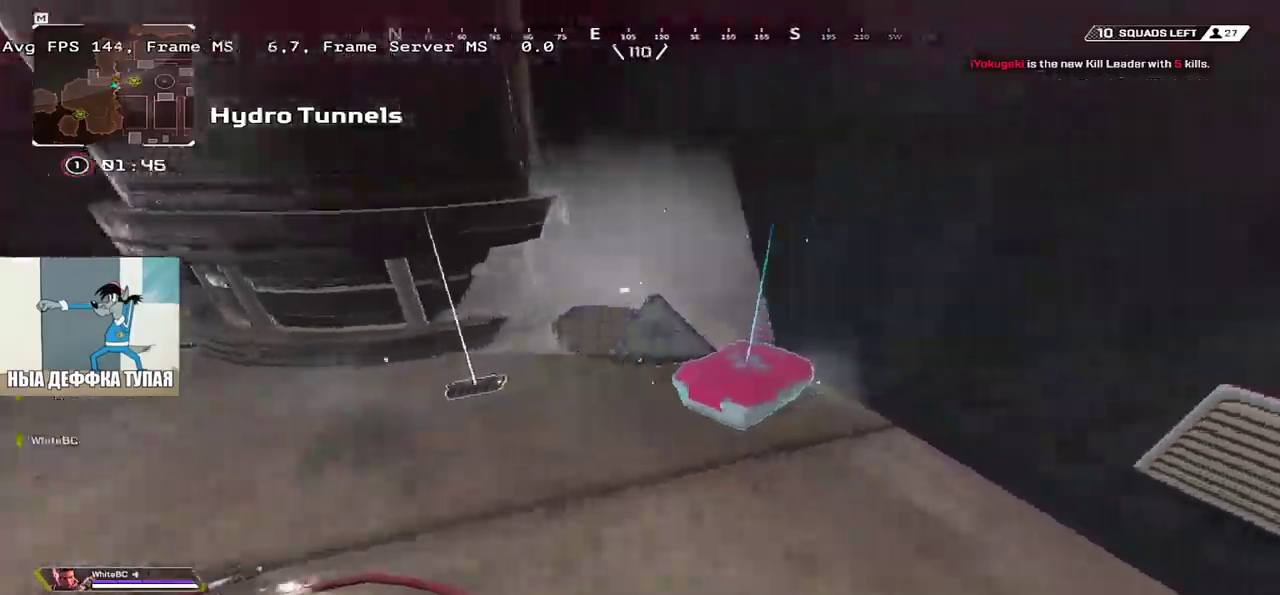
Gameplay with keyboard and mouse; each line is a JSON object with the keys and mouse buttons held at the frame after it. "events" lists presses ("down") and releases ("up") of "1", "2", "3", "4", "5", "a", "alt", "b", "c", "ctrl", "d", "e", "f", "g", "q", "r", "s", "shift", "space", "t", "tab", "v", "w", "x", "z", "mouse_left", "mouse_wheel", "mouse_right", "mouse_mb4" and "mouse_mb5" between this image and that frame as [ms after this image, input, new state], when the widget could be followed in between. "mouse_left", "mouse_wheel", "mouse_right", "mouse_mb4", "mouse_mb5" = the "left", "wheel", "right", "mb4", "mb5" buttons of the "mouse" list. No other keys are recorded. "wheel" means that the mouse wheel is clicked or scrolled. Mouse movement is not recorded.
{"keys": ["q", "w"], "mouse": [], "events": [[50, "c", "down"], [100, "w", "down"], [116, "e", "up"], [150, "c", "up"], [150, "q", "down"], [150, "shift", "down"], [350, "shift", "up"]]}
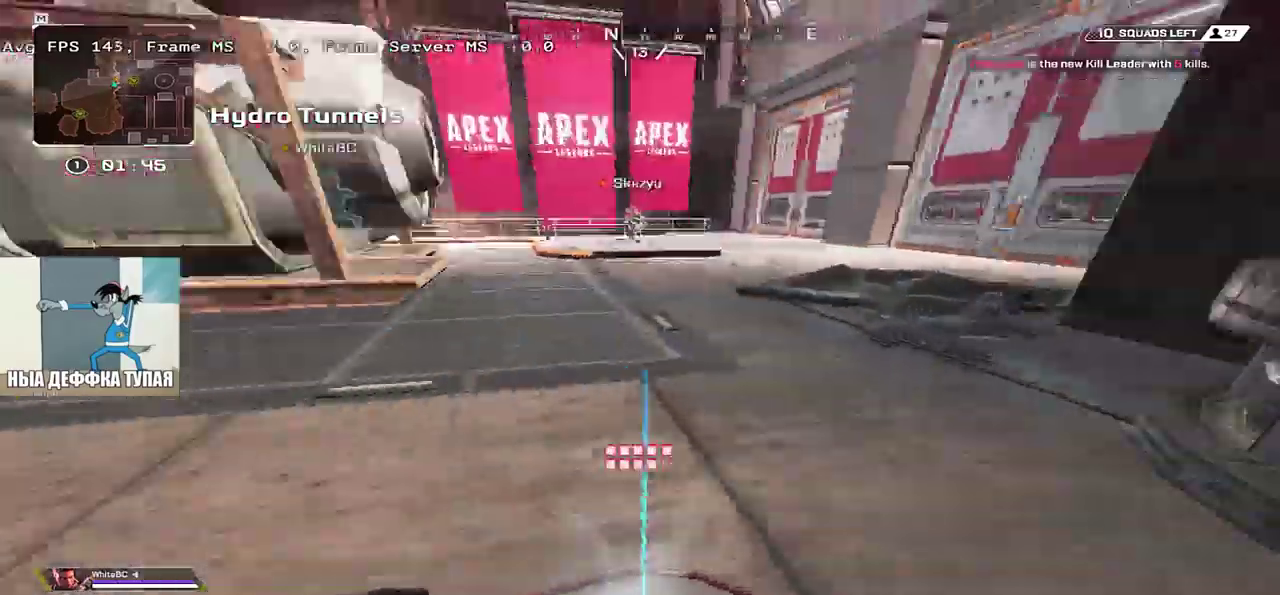
{"keys": ["ctrl", "q", "w"], "mouse": [], "events": [[400, "ctrl", "down"]]}
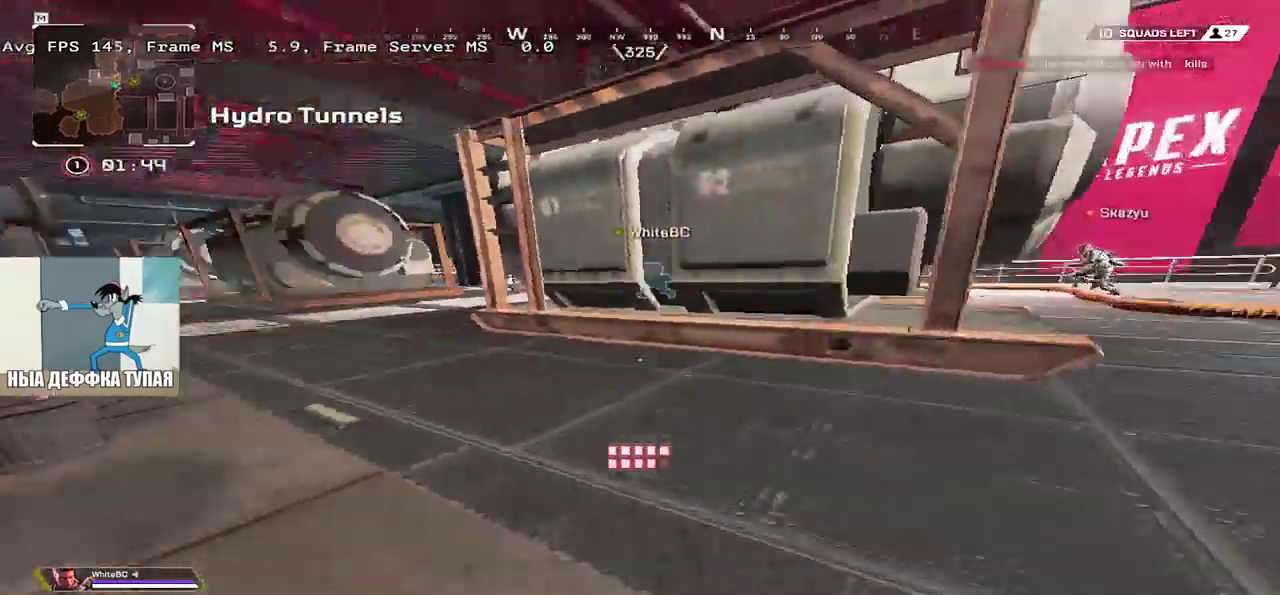
{"keys": ["q"], "mouse": [], "events": [[200, "mouse_right", "down"], [266, "ctrl", "up"], [266, "w", "up"], [283, "mouse_right", "up"]]}
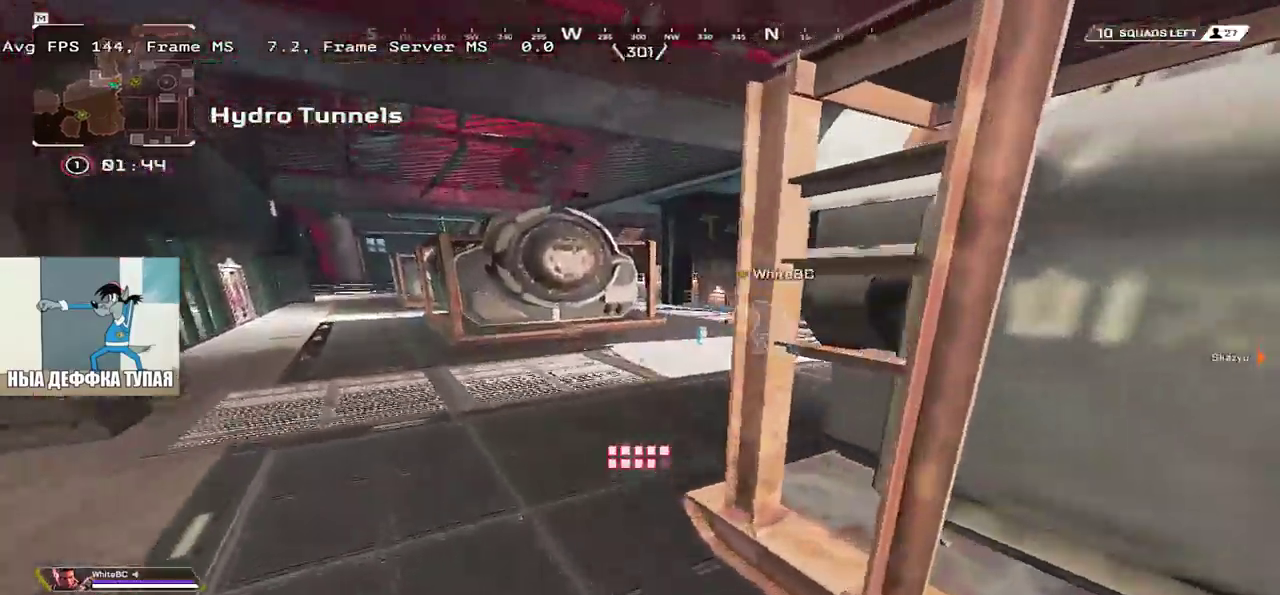
{"keys": ["w"], "mouse": [], "events": [[66, "shift", "down"], [83, "w", "down"], [183, "shift", "up"], [466, "q", "up"]]}
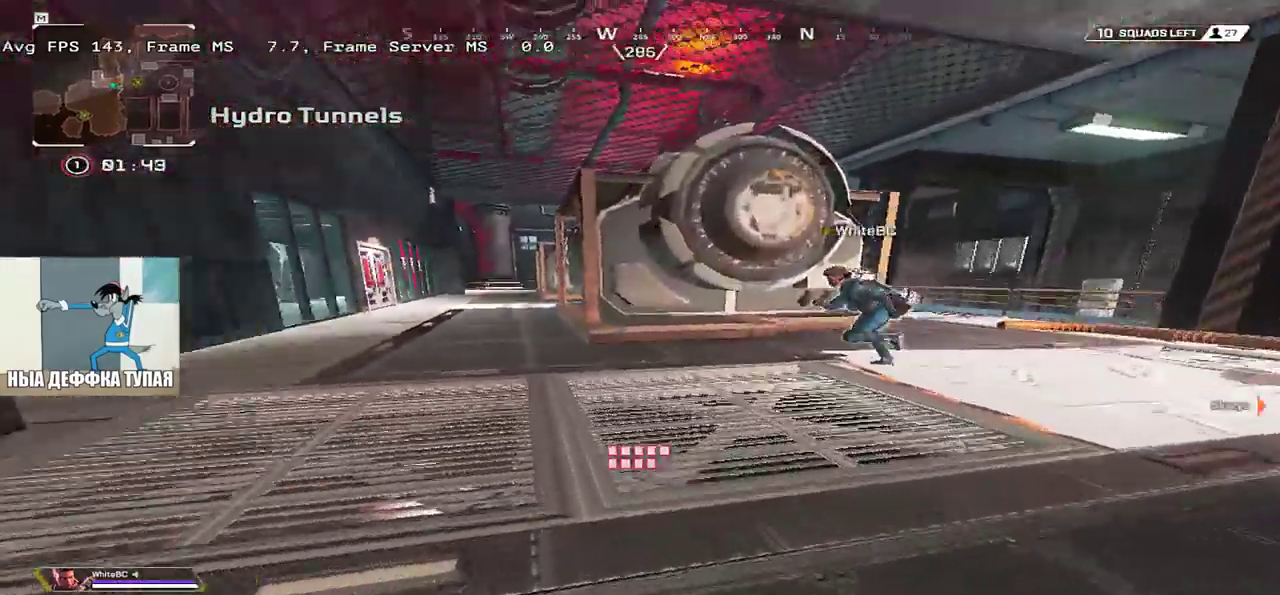
{"keys": ["w"], "mouse": [], "events": []}
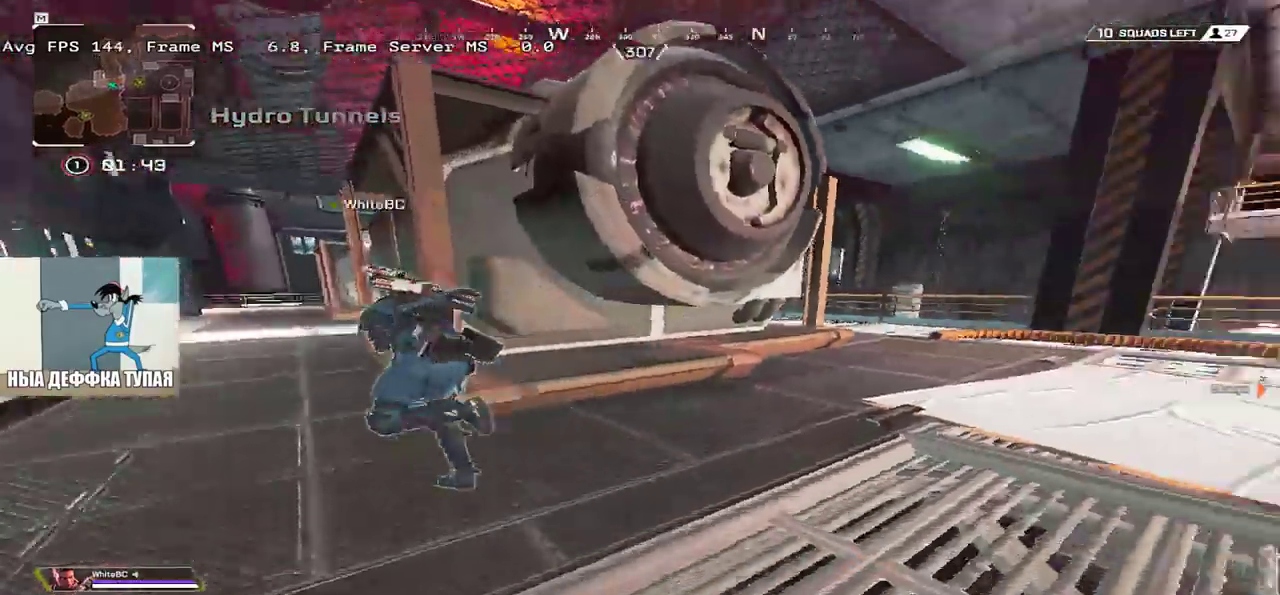
{"keys": ["w"], "mouse": [], "events": []}
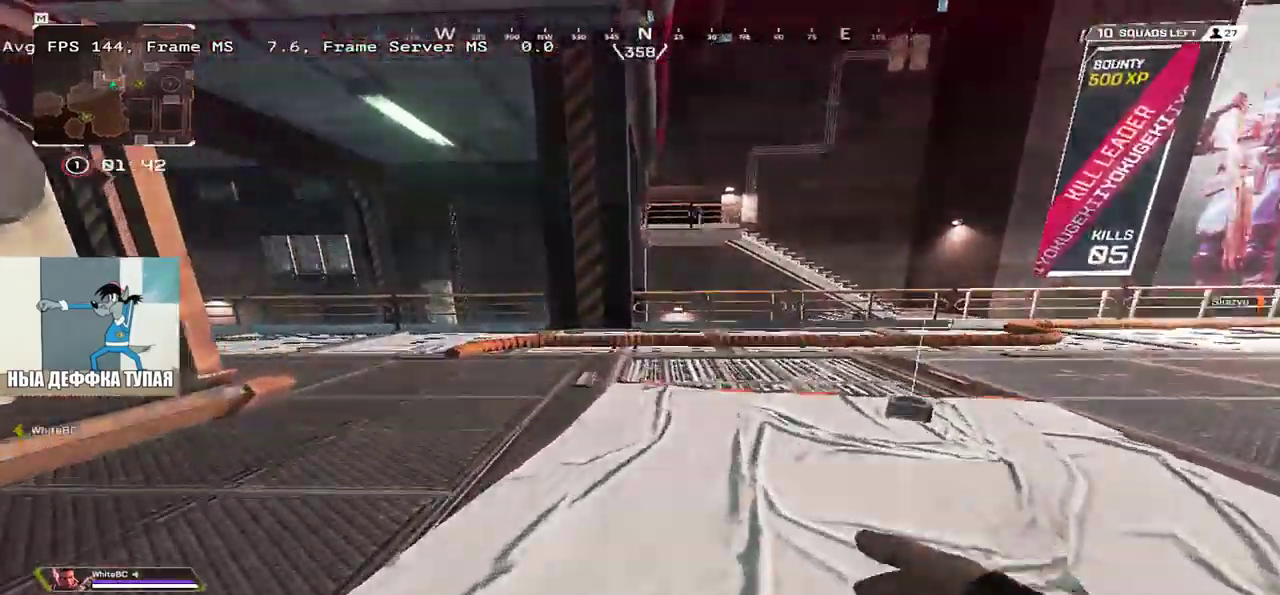
{"keys": ["ctrl", "w"], "mouse": [], "events": [[416, "ctrl", "down"]]}
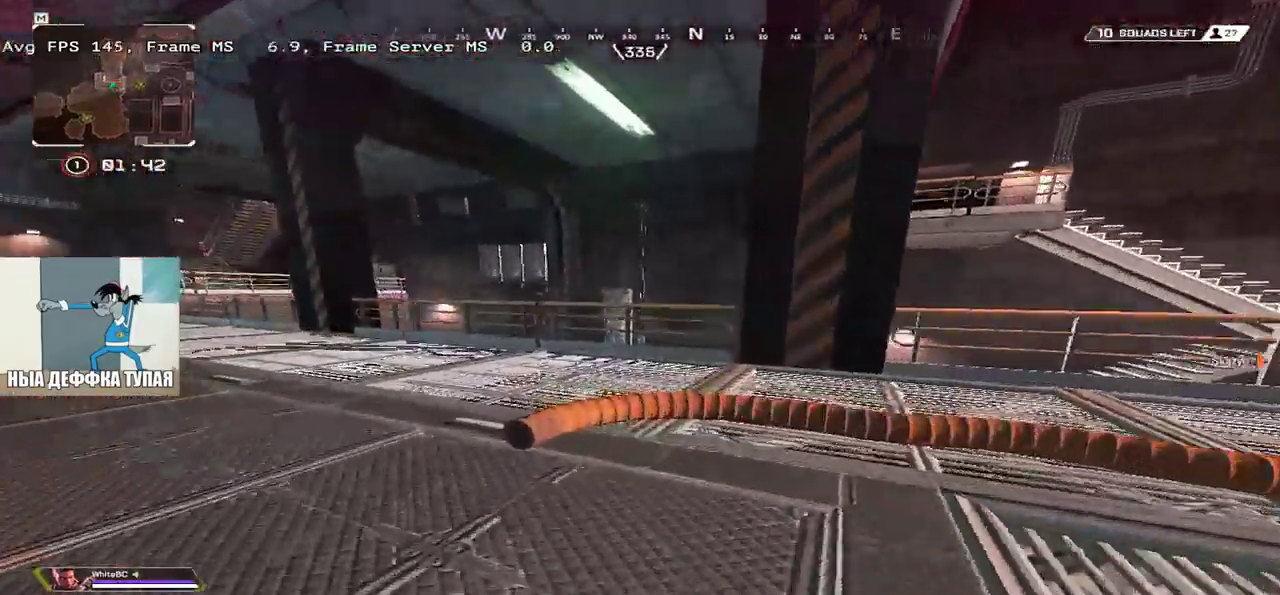
{"keys": ["ctrl", "w"], "mouse": [], "events": [[200, "mouse_right", "down"], [283, "mouse_right", "up"]]}
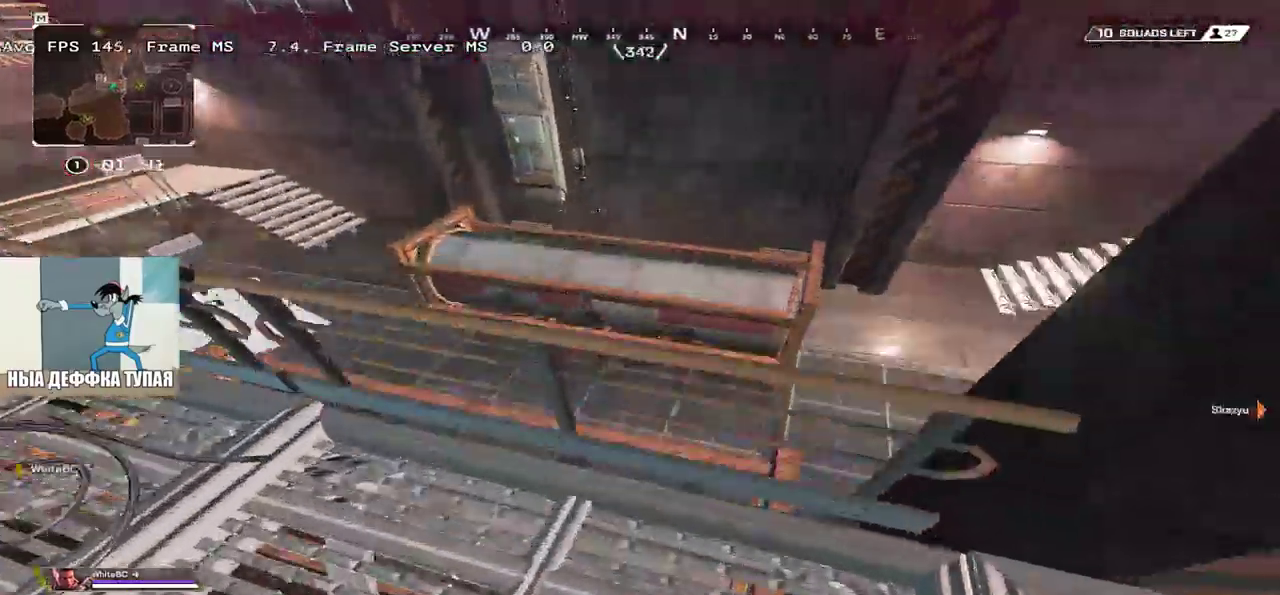
{"keys": ["q"], "mouse": [], "events": [[100, "q", "down"], [183, "w", "up"], [233, "ctrl", "up"]]}
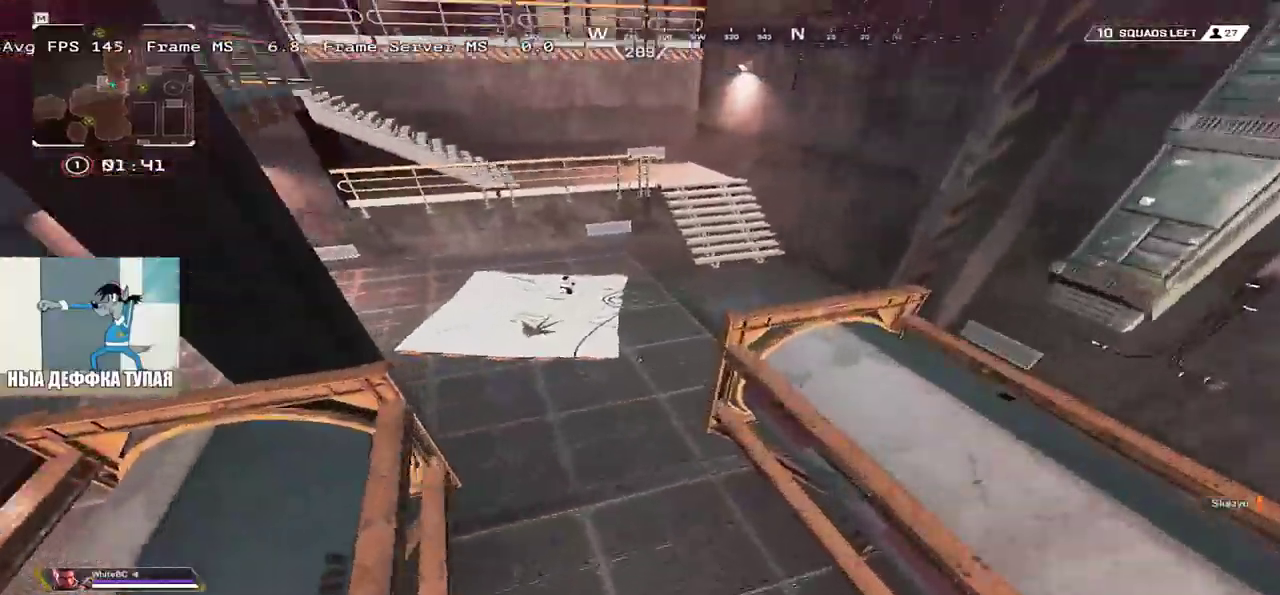
{"keys": ["e", "w"], "mouse": [], "events": [[250, "w", "down"], [266, "shift", "down"], [333, "q", "up"], [383, "shift", "up"], [450, "e", "down"]]}
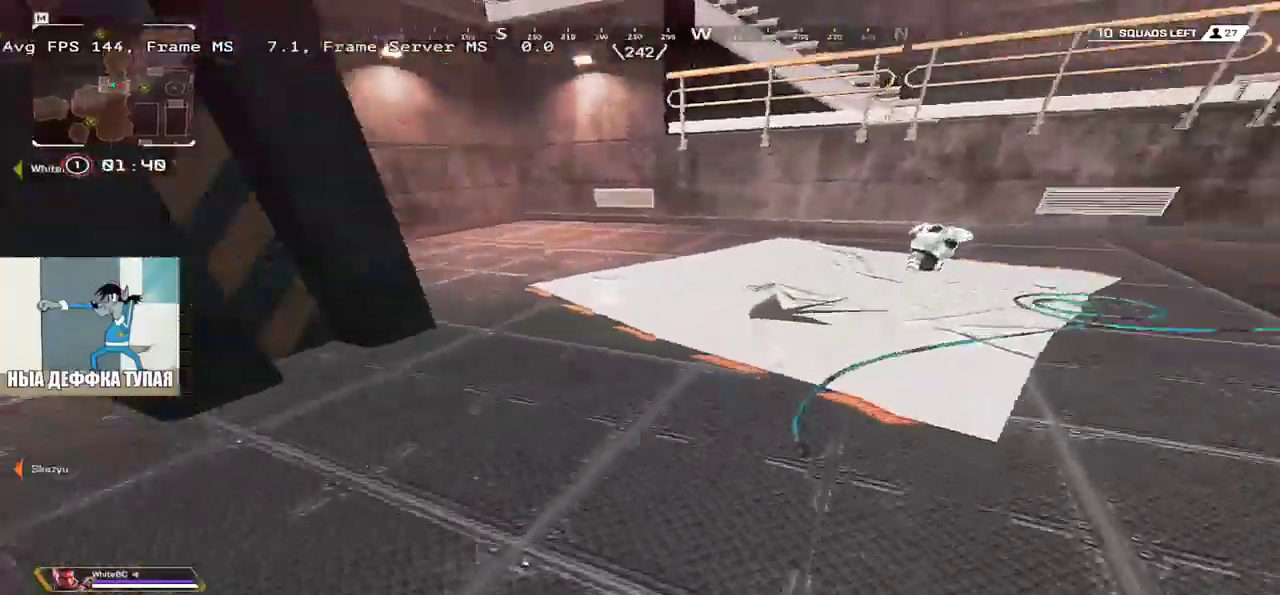
{"keys": ["w"], "mouse": [], "events": [[433, "e", "up"]]}
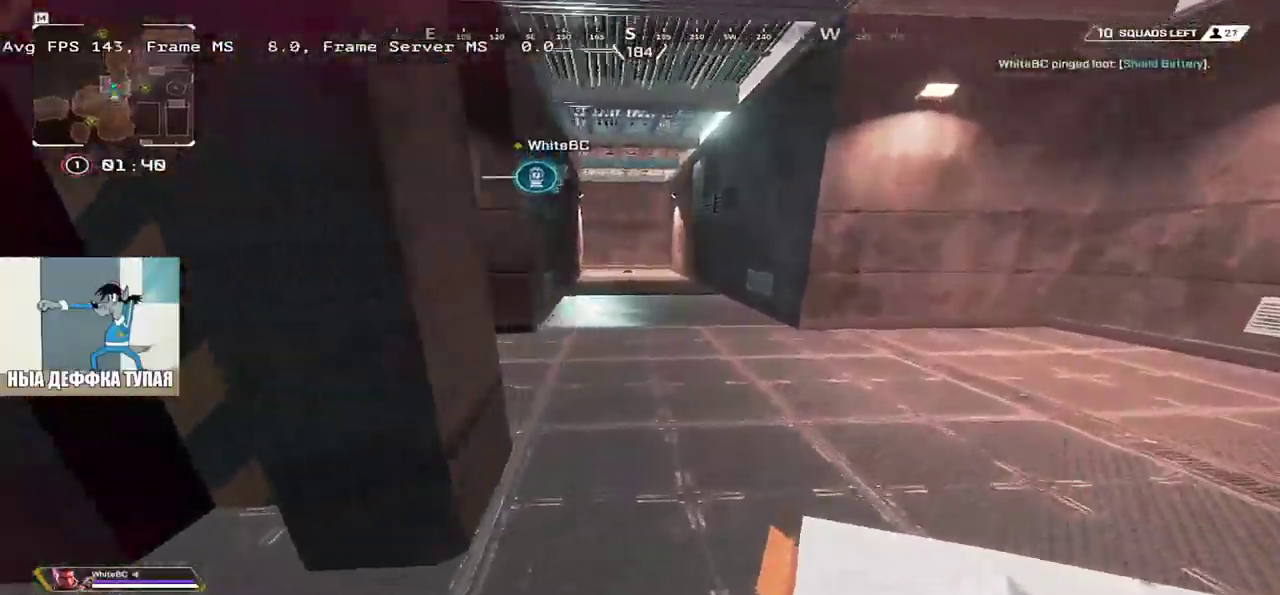
{"keys": ["w"], "mouse": [], "events": []}
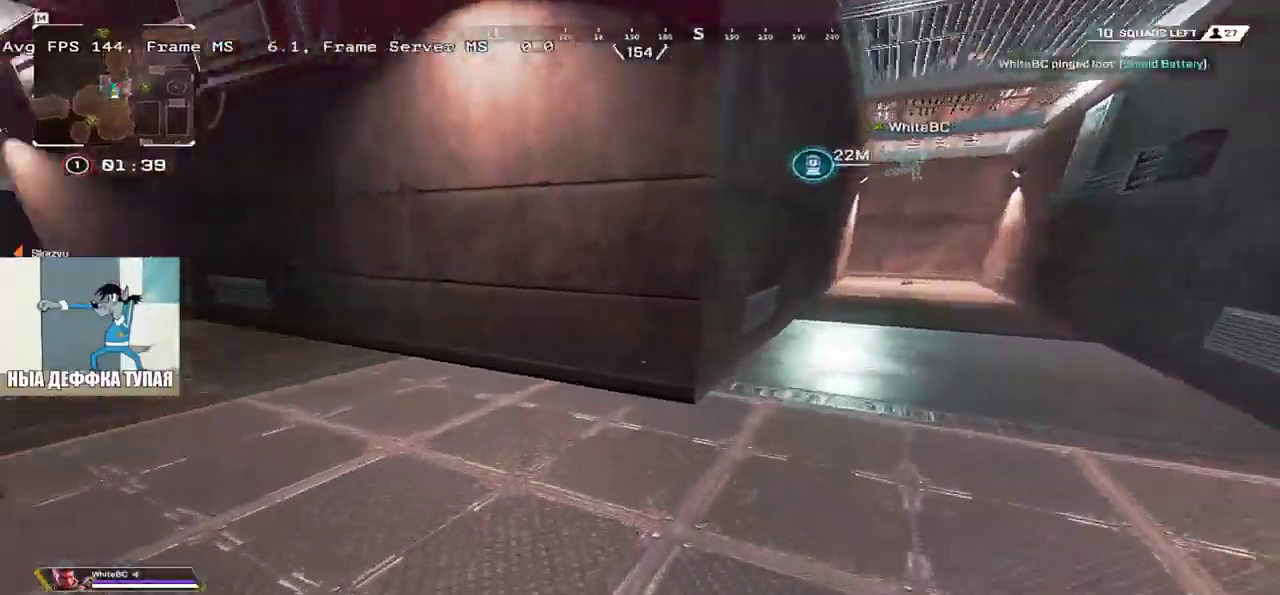
{"keys": ["ctrl", "w"], "mouse": [], "events": [[500, "ctrl", "down"]]}
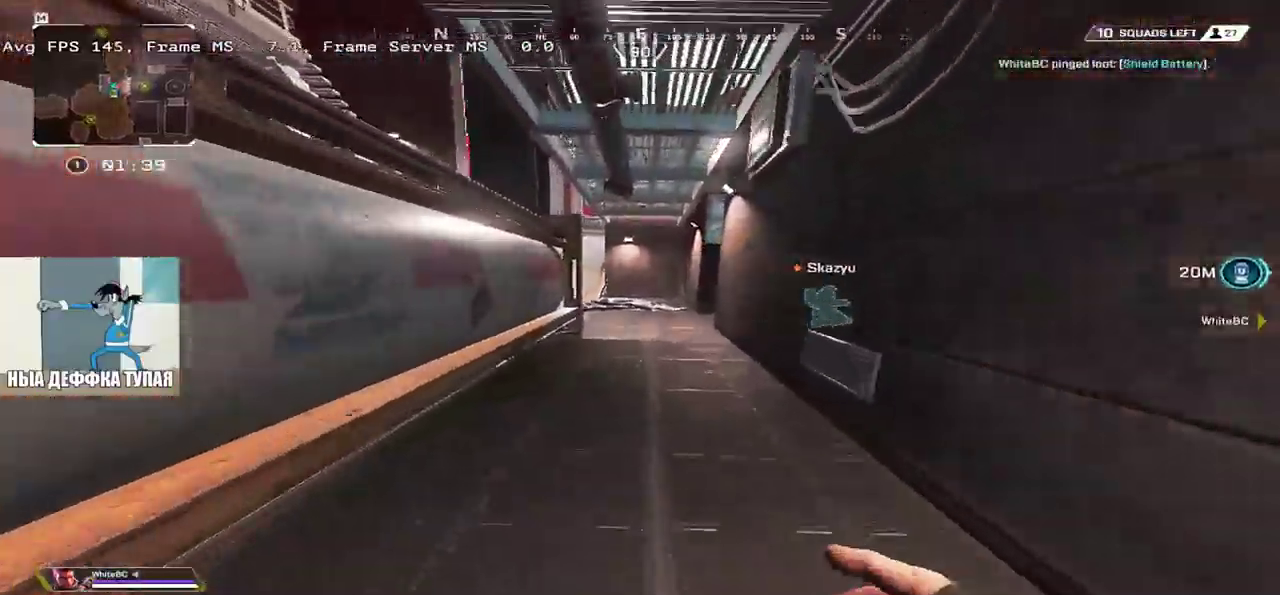
{"keys": ["w"], "mouse": [], "events": [[350, "mouse_right", "down"], [433, "mouse_right", "up"], [466, "ctrl", "up"]]}
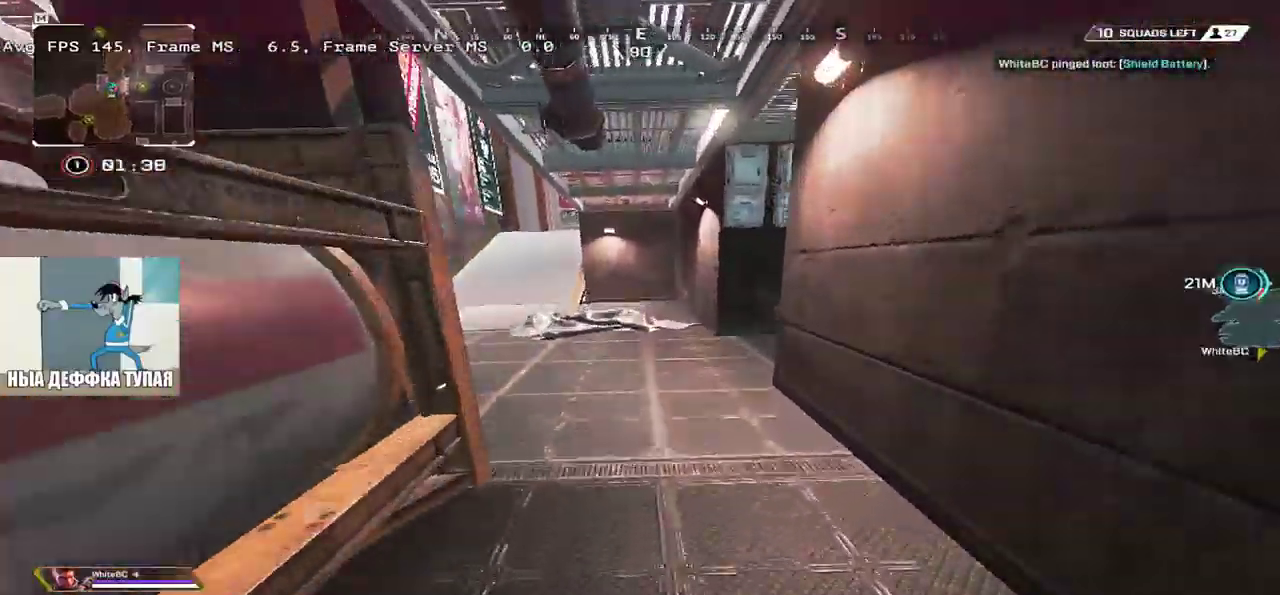
{"keys": ["w"], "mouse": [], "events": [[166, "q", "down"], [216, "w", "up"], [383, "shift", "down"], [400, "w", "down"], [433, "q", "up"], [483, "shift", "up"]]}
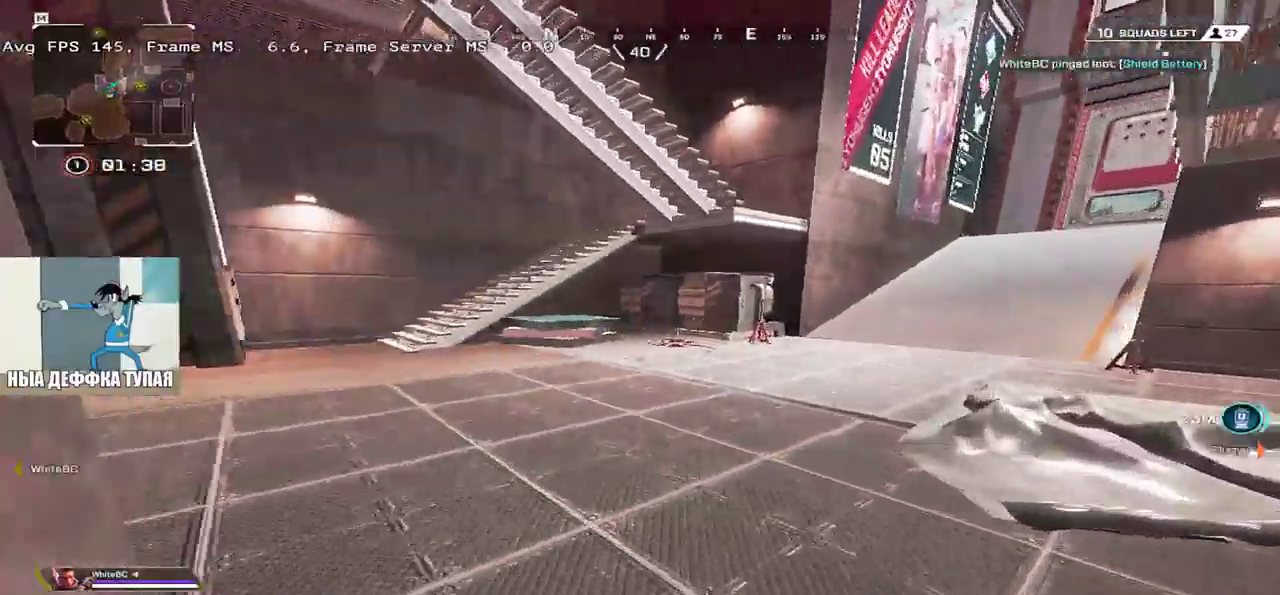
{"keys": ["w"], "mouse": [], "events": []}
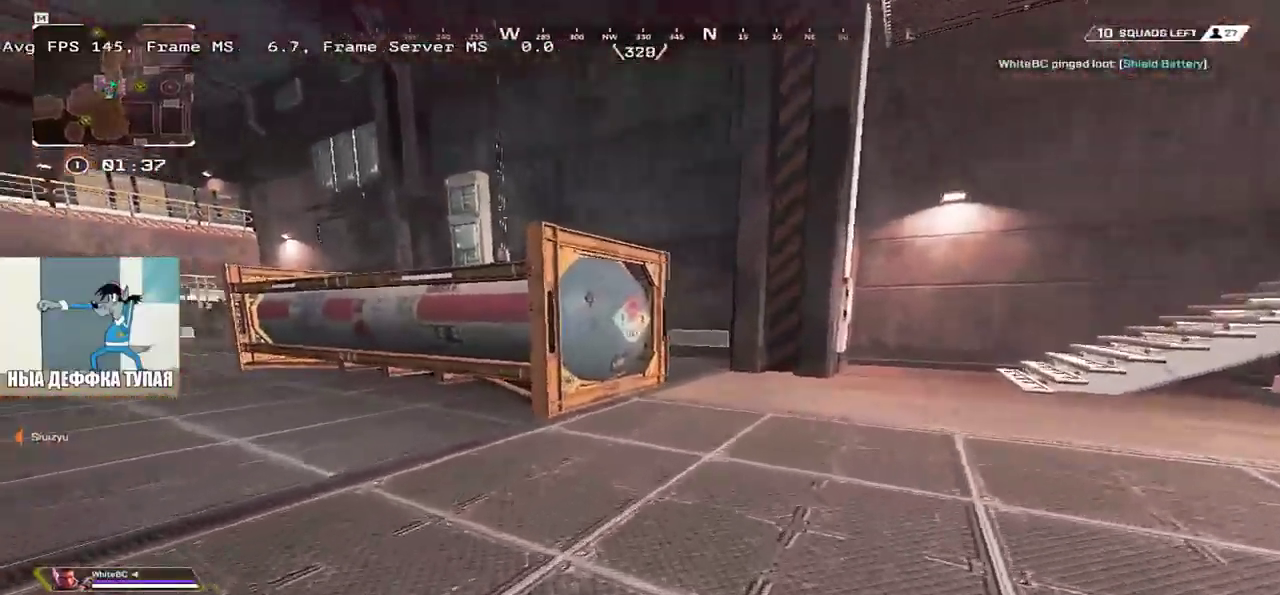
{"keys": ["w"], "mouse": [], "events": []}
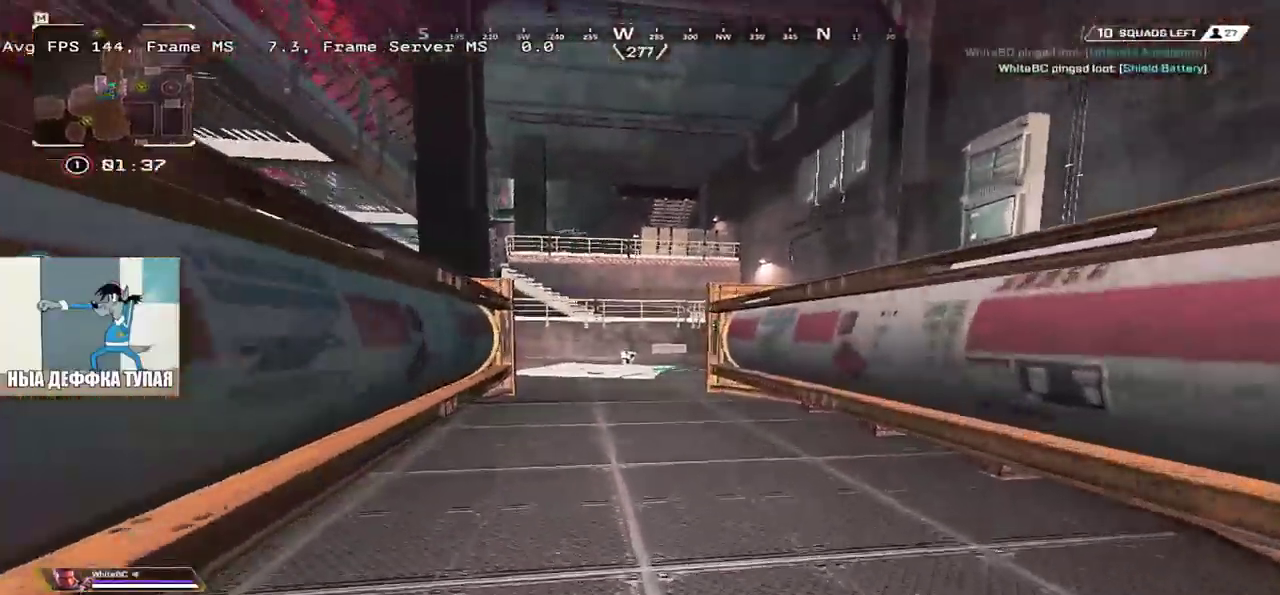
{"keys": ["ctrl", "w"], "mouse": [], "events": [[466, "ctrl", "down"]]}
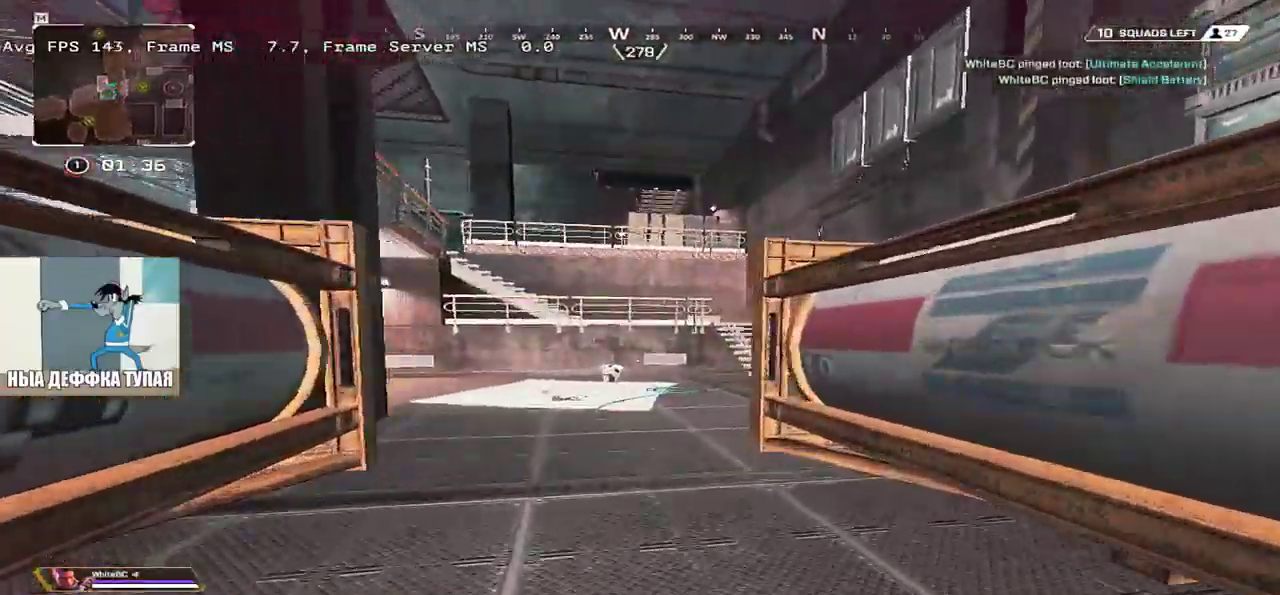
{"keys": ["e", "w"], "mouse": [], "events": [[250, "mouse_right", "down"], [333, "mouse_right", "up"], [366, "ctrl", "up"], [400, "e", "down"]]}
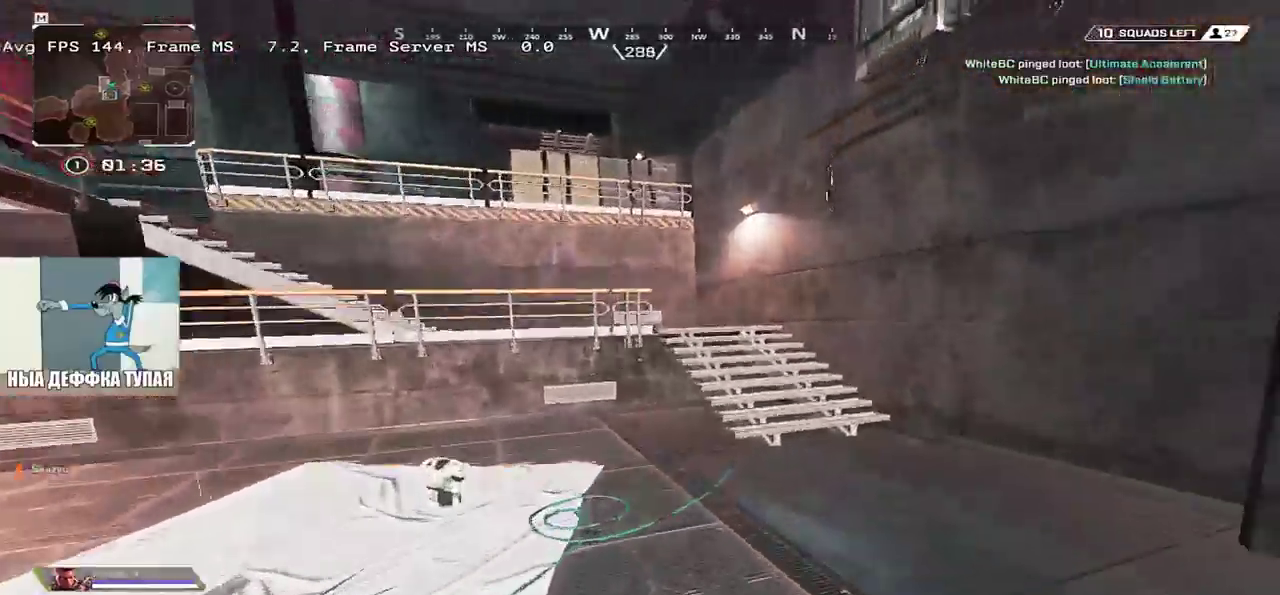
{"keys": ["w"], "mouse": [], "events": [[50, "e", "up"]]}
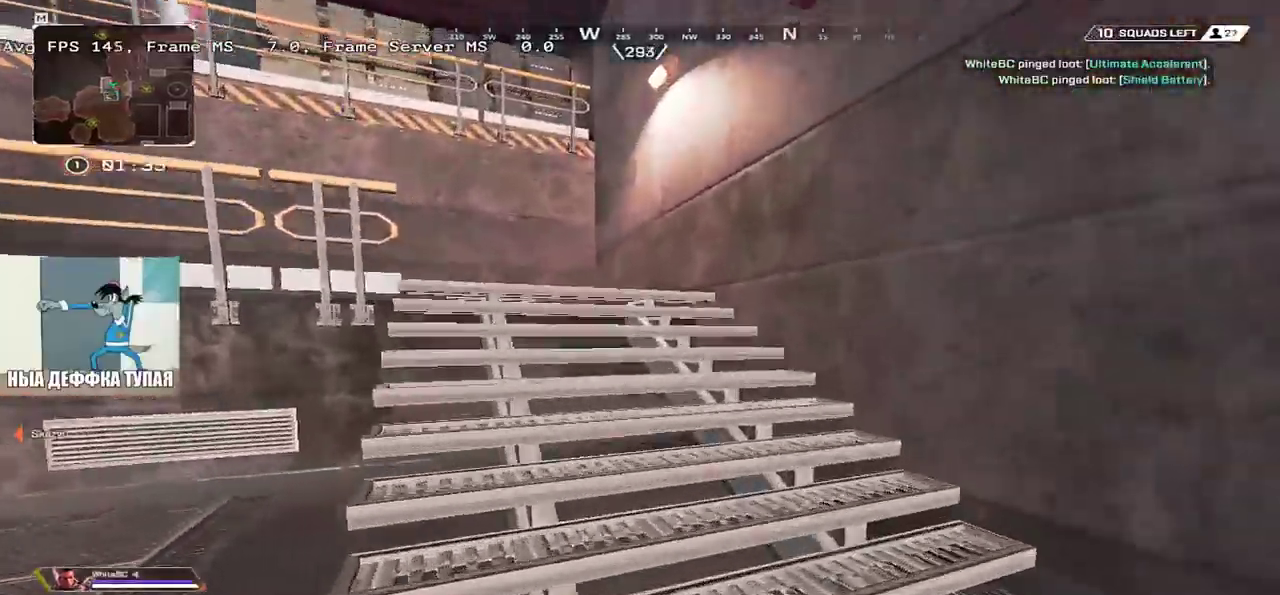
{"keys": ["w"], "mouse": [], "events": []}
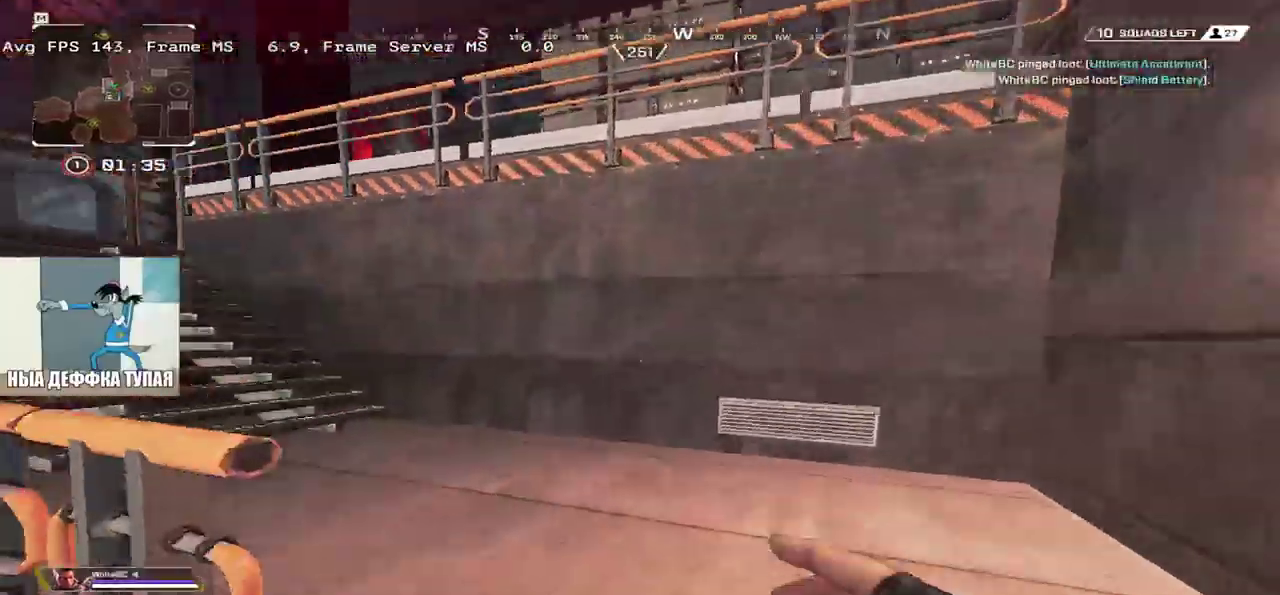
{"keys": ["w"], "mouse": [], "events": []}
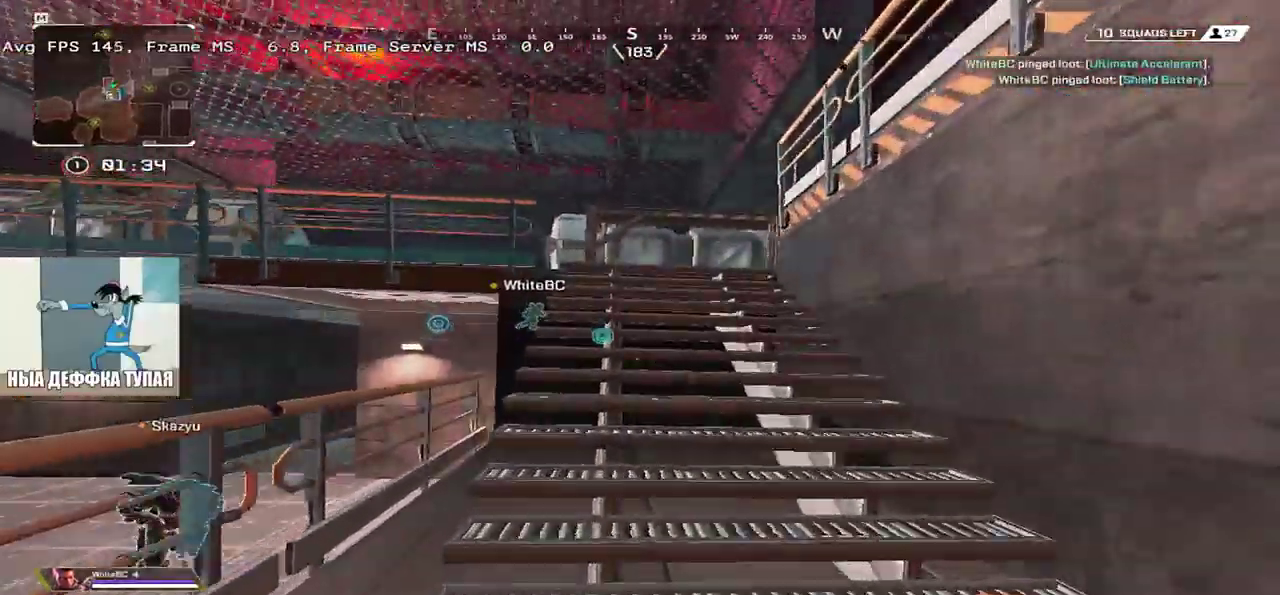
{"keys": ["w"], "mouse": [], "events": []}
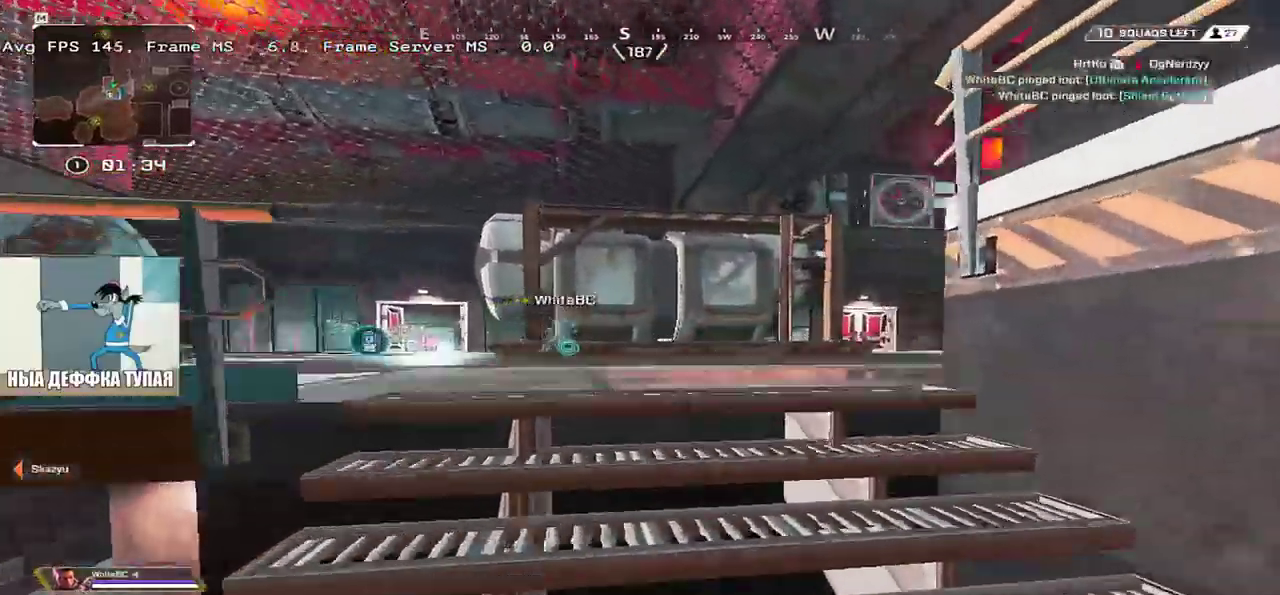
{"keys": ["w"], "mouse": [], "events": []}
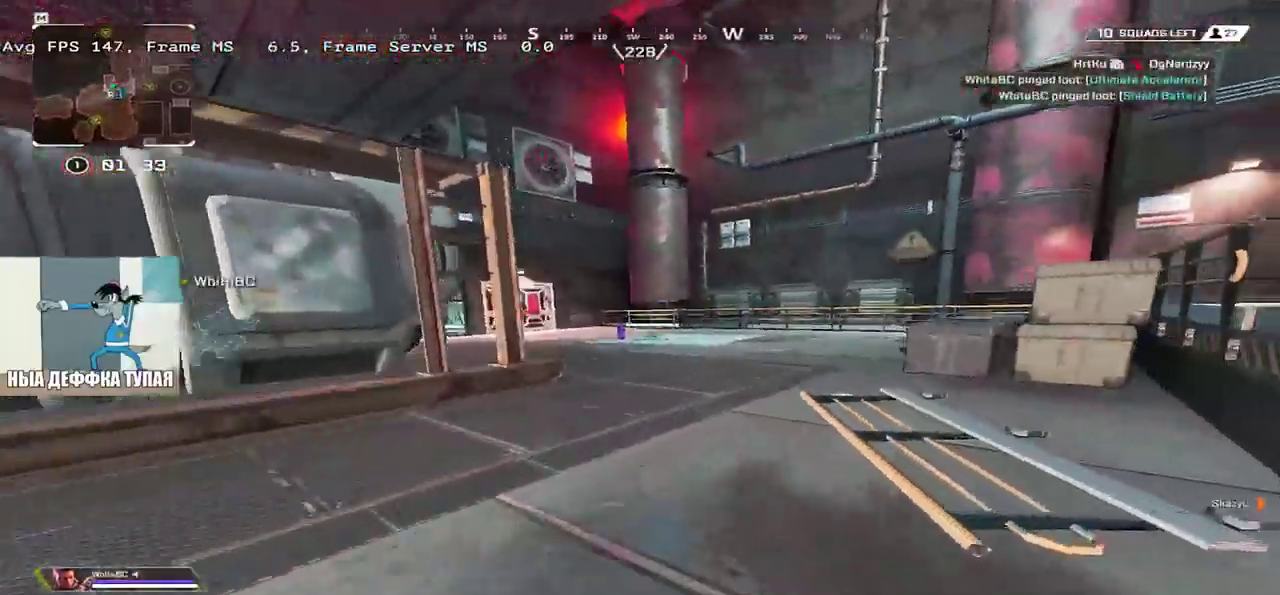
{"keys": ["ctrl", "w"], "mouse": [], "events": [[300, "ctrl", "down"]]}
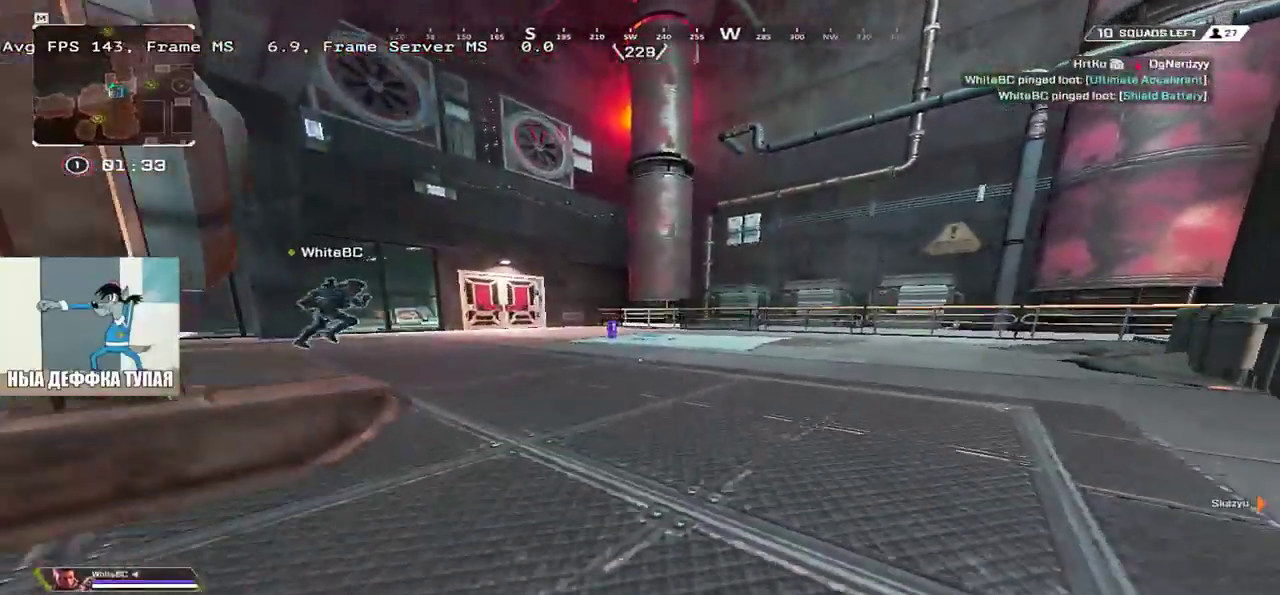
{"keys": ["tab", "w"], "mouse": [], "events": [[133, "tab", "down"], [300, "tab", "up"], [366, "ctrl", "up"], [450, "tab", "down"]]}
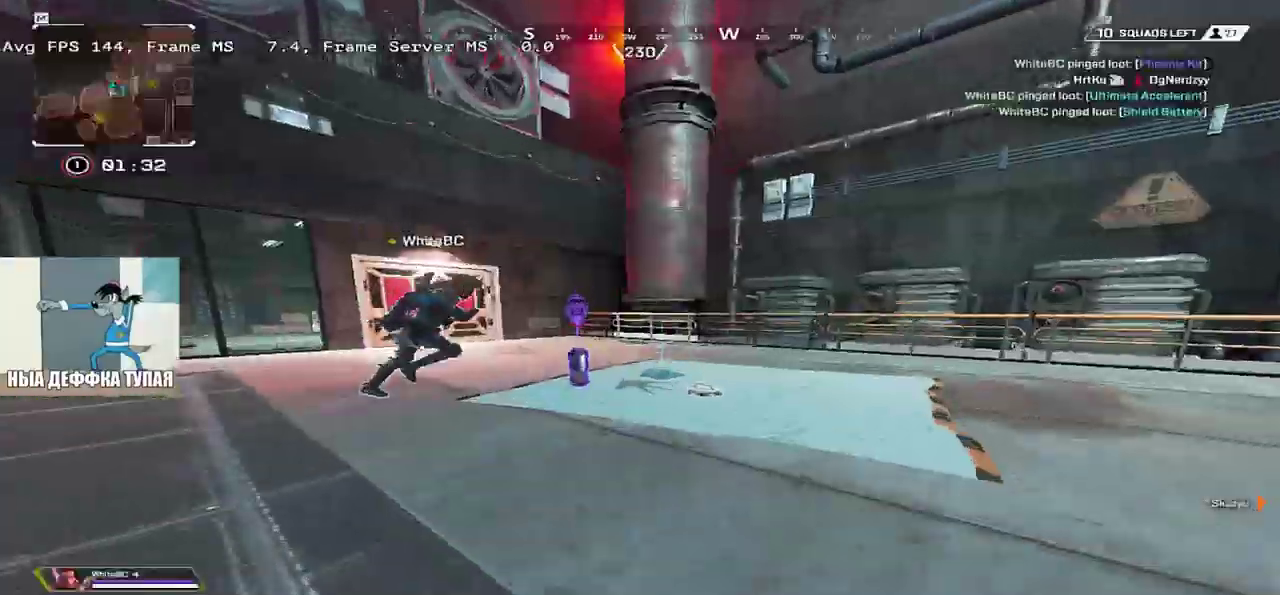
{"keys": ["c", "w"], "mouse": [], "events": [[33, "tab", "up"], [400, "shift", "down"], [466, "shift", "up"], [500, "c", "down"]]}
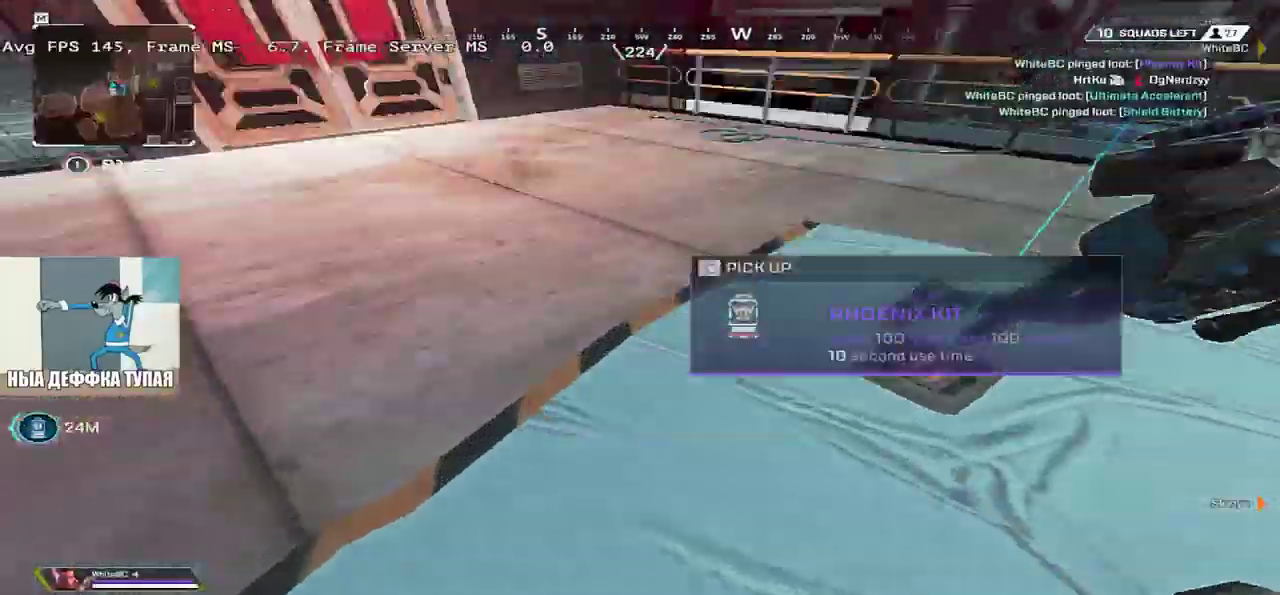
{"keys": ["w"], "mouse": [], "events": [[66, "c", "up"], [116, "q", "down"], [183, "shift", "down"], [216, "q", "up"], [300, "shift", "up"]]}
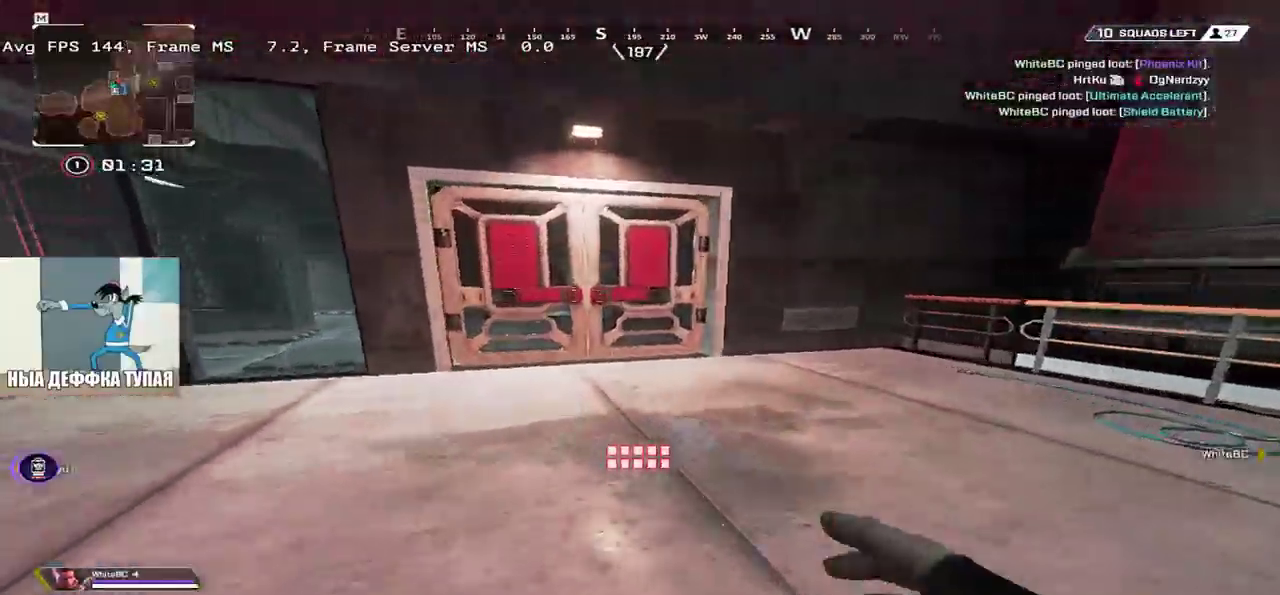
{"keys": ["c", "e", "w"], "mouse": [], "events": [[350, "e", "down"], [450, "c", "down"]]}
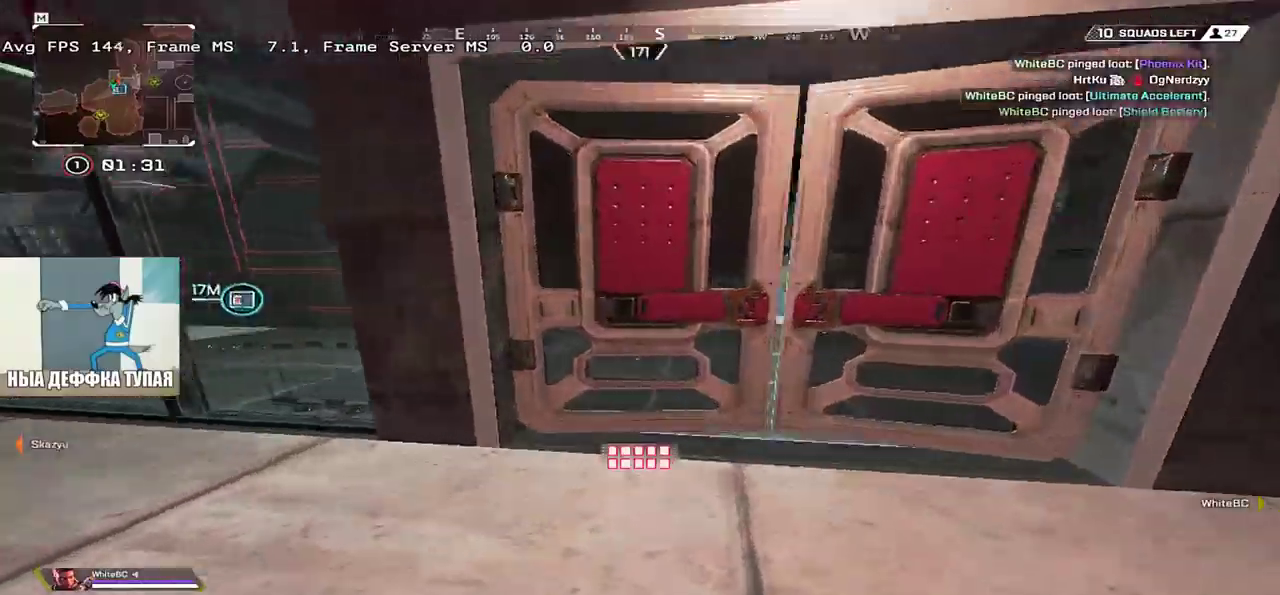
{"keys": ["e", "w"], "mouse": [], "events": [[16, "c", "up"]]}